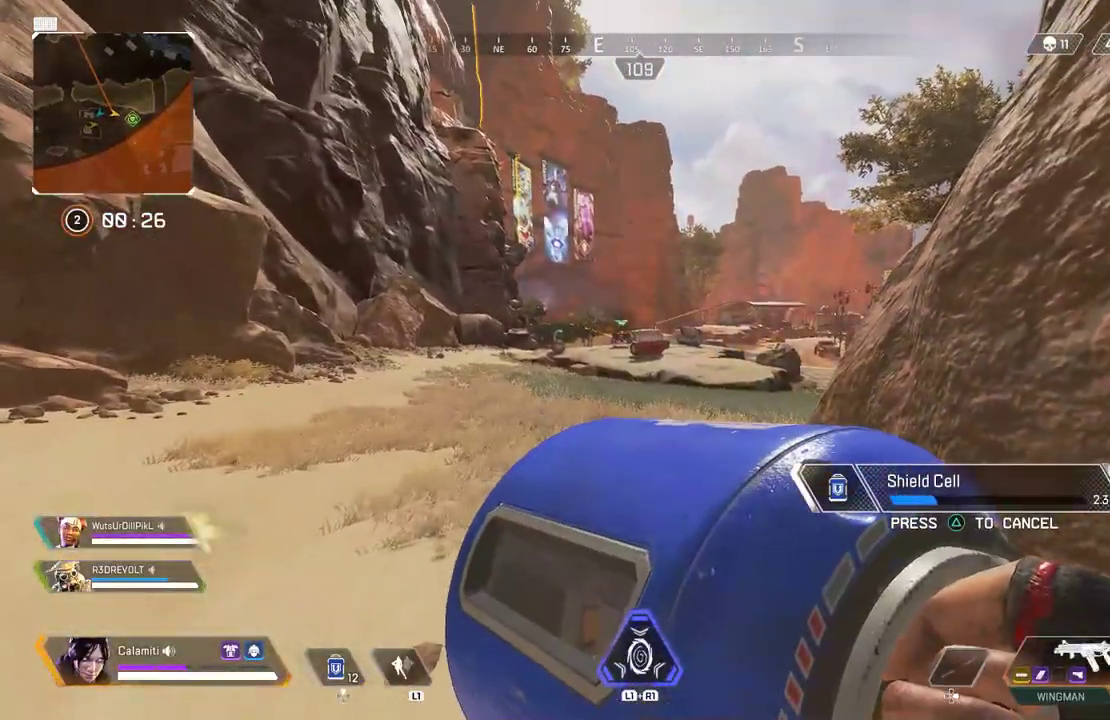
Gameplay with a controller (PlayStation layout); each line is a JSON object with the inputs held at the frame after it. "events" lists button and stick changes between this image and that frame as [ms after this image, input, new state], when the widget could be followed in between.
{"buttons": [], "left_stick": "center", "right_stick": "center", "events": [[83, "TOUCHPAD", "down"], [167, "TOUCHPAD", "up"]]}
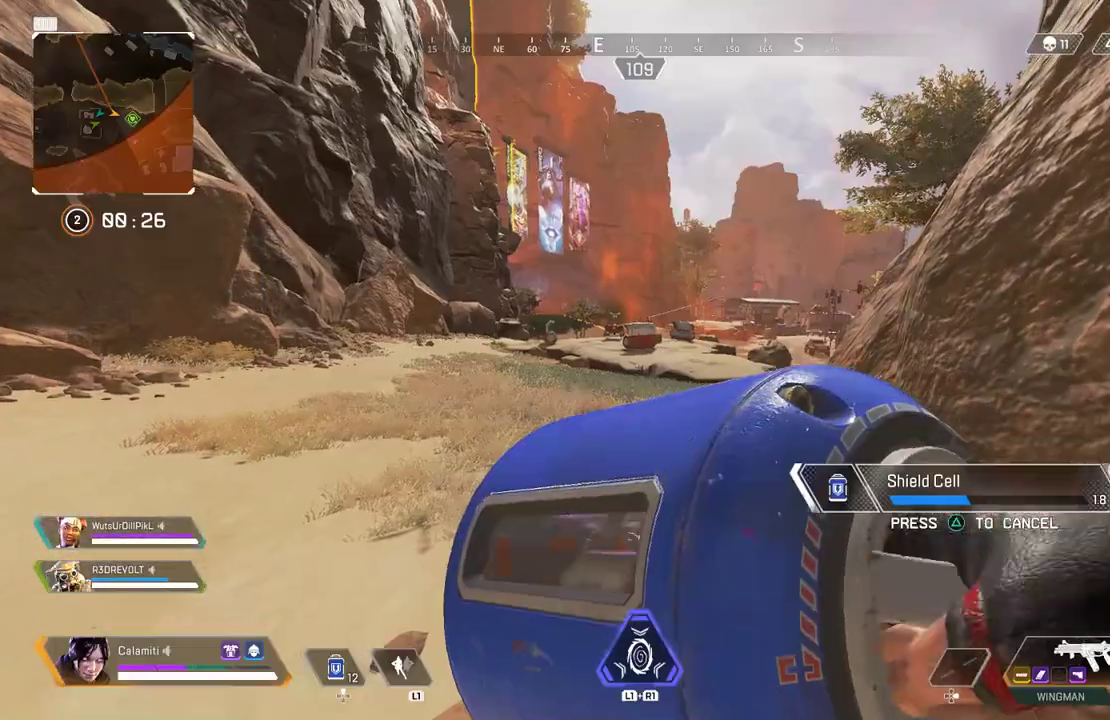
{"buttons": [], "left_stick": "center", "right_stick": "right", "events": [[17, "TOUCHPAD", "down"], [83, "TOUCHPAD", "up"], [167, "right_stick", "right"], [400, "CIRCLE", "down"], [467, "CIRCLE", "up"]]}
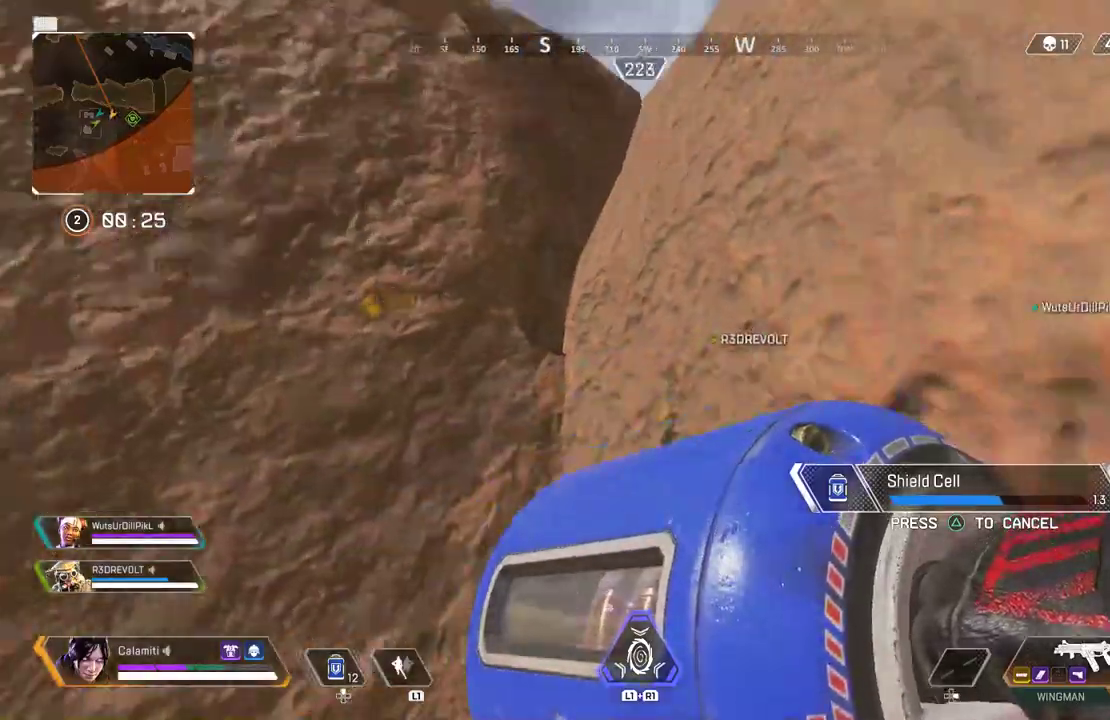
{"buttons": ["CIRCLE"], "left_stick": "right", "right_stick": "center", "events": [[33, "CIRCLE", "down"], [100, "CIRCLE", "up"], [133, "right_stick", "center"], [183, "left_stick", "right"], [317, "CIRCLE", "down"], [400, "CIRCLE", "up"], [467, "CIRCLE", "down"]]}
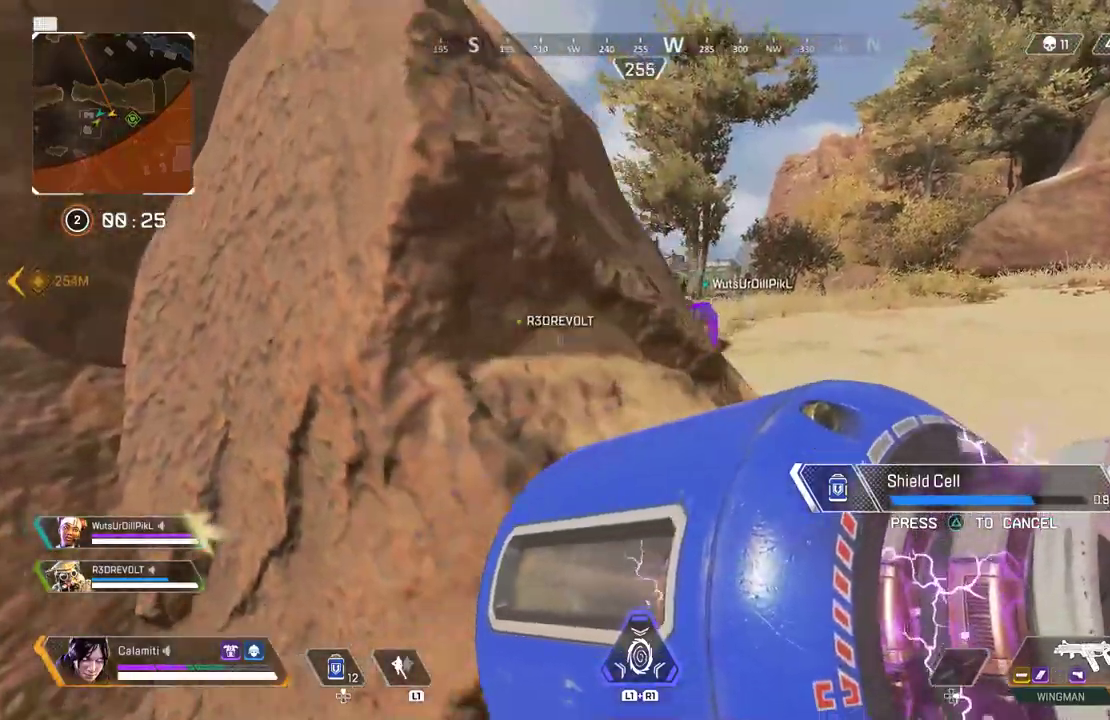
{"buttons": [], "left_stick": "right", "right_stick": "center", "events": [[17, "CIRCLE", "up"], [83, "left_stick", "center"], [167, "left_stick", "left"], [317, "left_stick", "center"], [367, "left_stick", "right"], [400, "DPAD_UP", "down"], [467, "DPAD_UP", "up"]]}
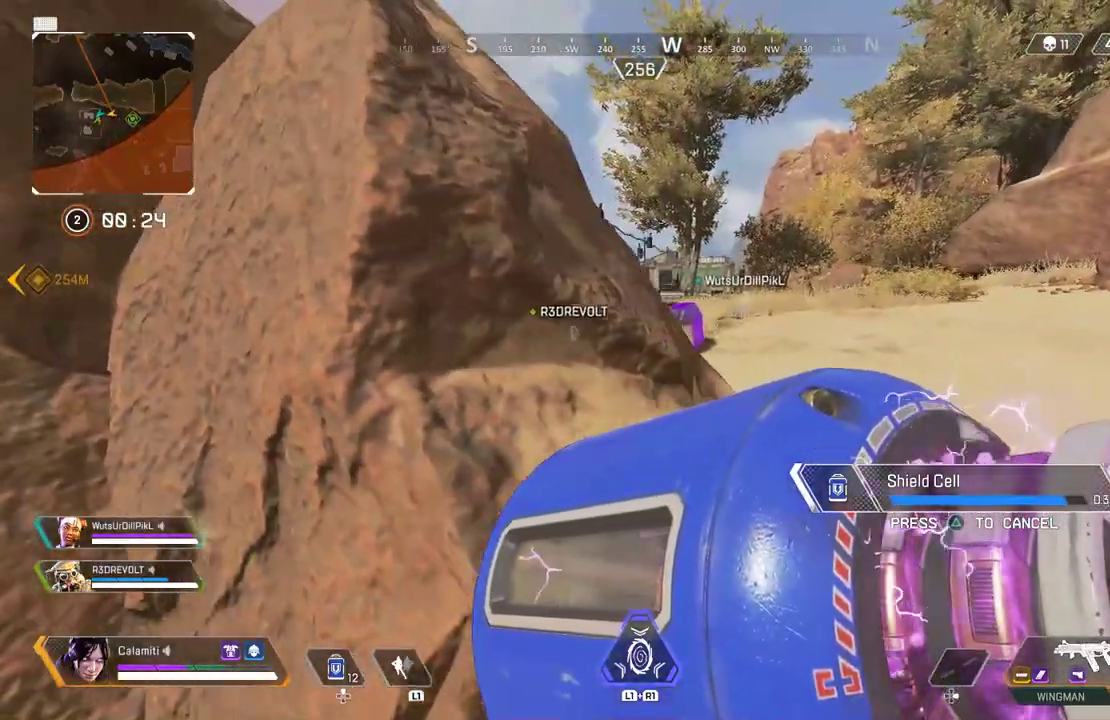
{"buttons": [], "left_stick": "down-right", "right_stick": "center", "events": [[50, "DPAD_UP", "down"], [50, "left_stick", "left"], [133, "DPAD_UP", "up"], [150, "left_stick", "center"], [200, "left_stick", "down-right"], [217, "DPAD_UP", "down"], [283, "DPAD_UP", "up"], [350, "left_stick", "left"], [367, "DPAD_UP", "down"], [450, "left_stick", "center"], [467, "DPAD_UP", "up"], [500, "left_stick", "down-right"]]}
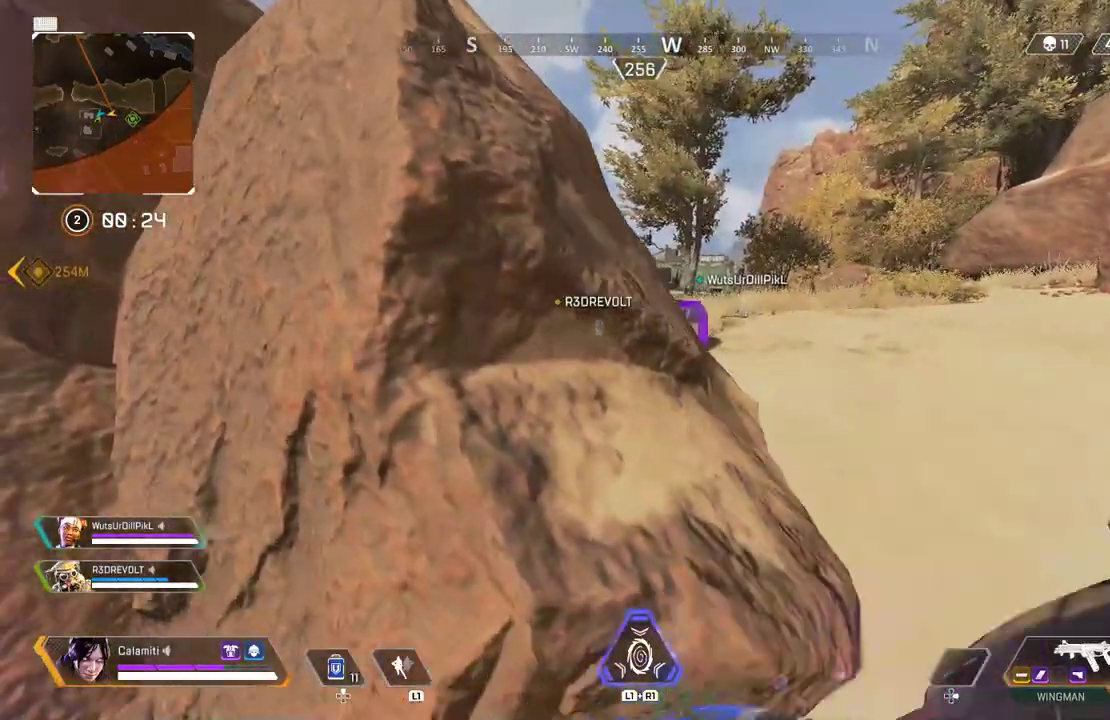
{"buttons": ["CIRCLE"], "left_stick": "center", "right_stick": "center", "events": [[33, "DPAD_UP", "down"], [117, "DPAD_UP", "up"], [150, "left_stick", "right"], [183, "DPAD_UP", "down"], [250, "left_stick", "up-right"], [267, "DPAD_UP", "up"], [417, "left_stick", "center"], [467, "CIRCLE", "down"]]}
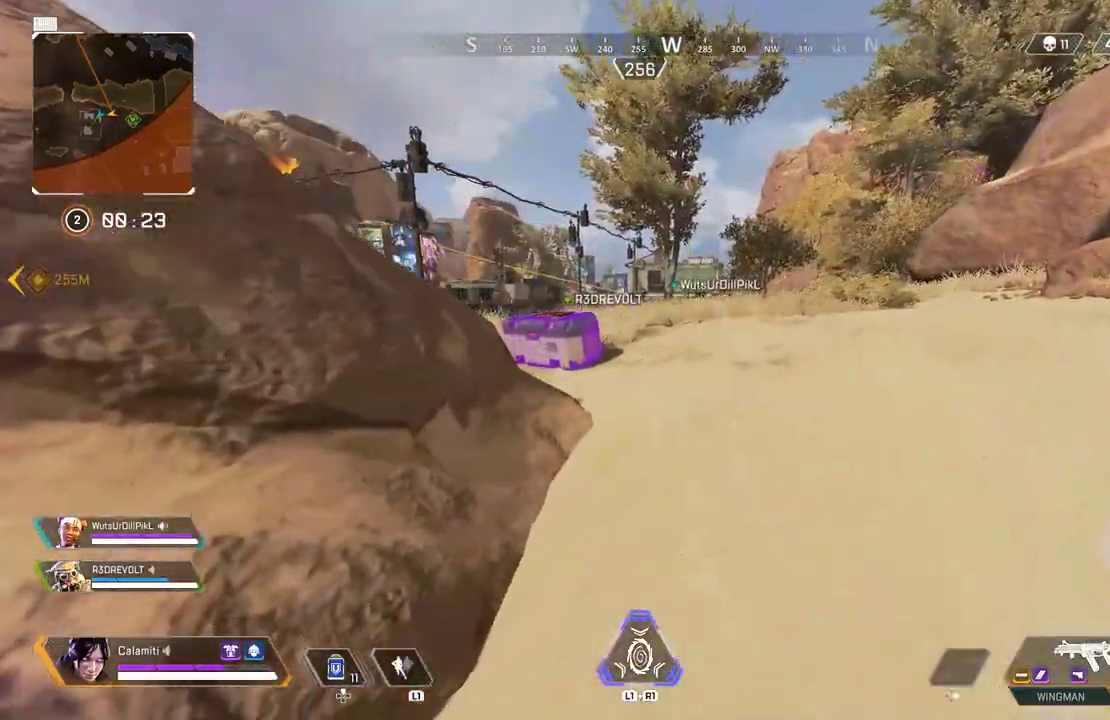
{"buttons": [], "left_stick": "left", "right_stick": "center", "events": [[17, "CIRCLE", "up"], [100, "CIRCLE", "down"], [117, "left_stick", "left"], [183, "CIRCLE", "up"], [200, "left_stick", "center"], [300, "left_stick", "left"]]}
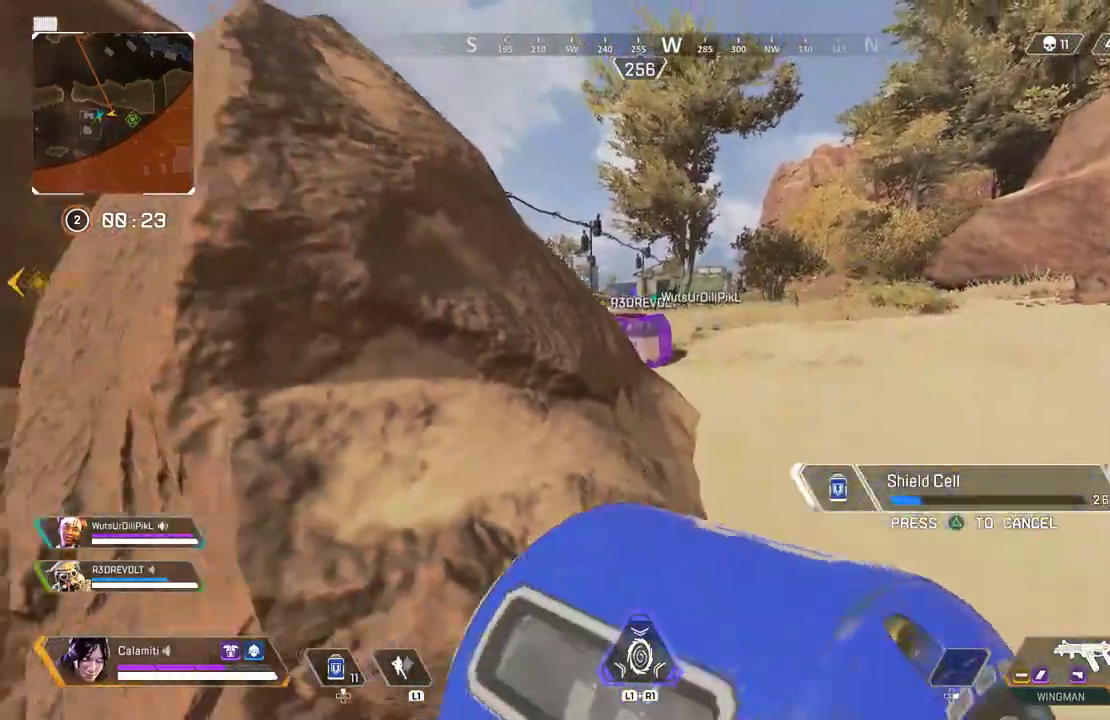
{"buttons": [], "left_stick": "up-right", "right_stick": "center", "events": [[17, "CIRCLE", "down"], [83, "CIRCLE", "up"], [100, "left_stick", "up-right"], [150, "CIRCLE", "down"], [233, "CIRCLE", "up"], [250, "left_stick", "center"], [317, "left_stick", "left"], [417, "CIRCLE", "down"], [433, "left_stick", "center"], [483, "CIRCLE", "up"], [483, "left_stick", "up-right"]]}
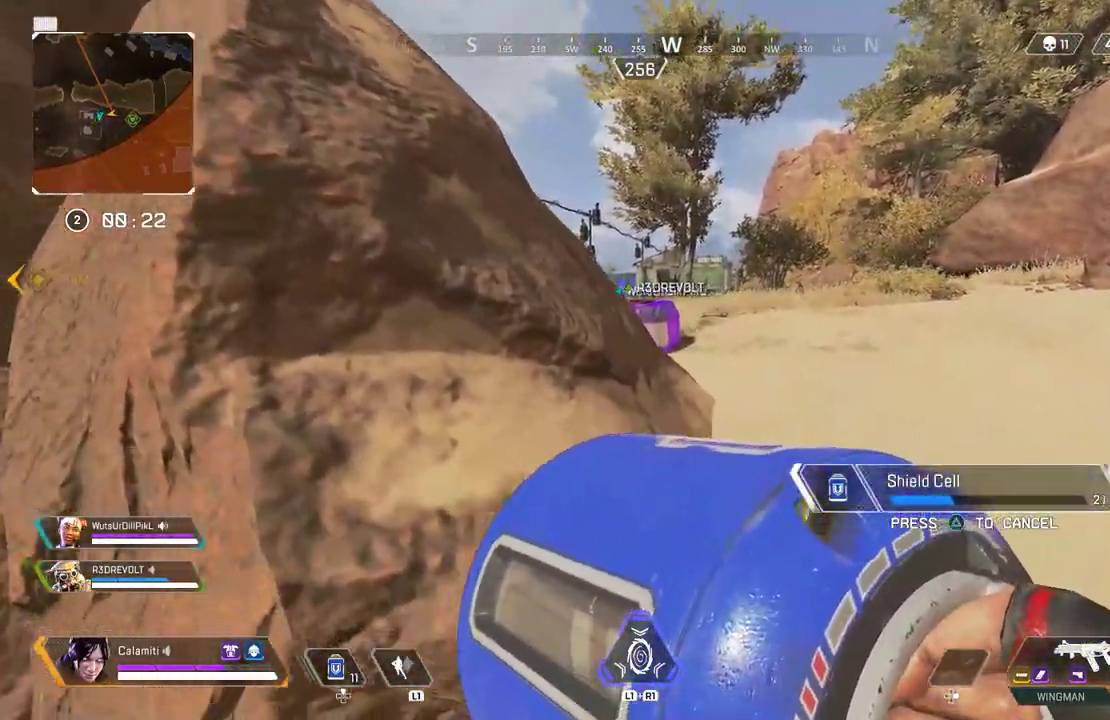
{"buttons": [], "left_stick": "left", "right_stick": "center", "events": [[17, "left_stick", "right"], [33, "CIRCLE", "down"], [117, "CIRCLE", "up"], [150, "left_stick", "left"], [267, "left_stick", "up-right"], [300, "CIRCLE", "down"], [350, "CIRCLE", "up"], [417, "CIRCLE", "down"], [417, "left_stick", "left"], [500, "CIRCLE", "up"]]}
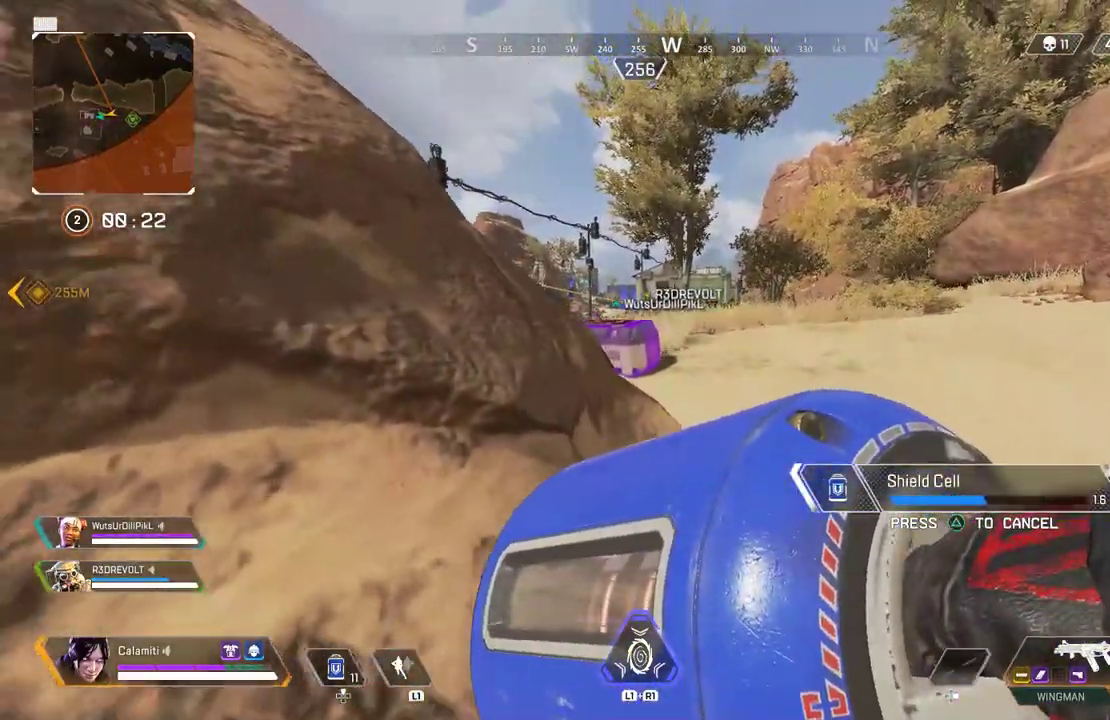
{"buttons": [], "left_stick": "up-right", "right_stick": "center", "events": [[17, "left_stick", "center"], [67, "left_stick", "up-right"], [200, "left_stick", "center"], [217, "CIRCLE", "down"], [267, "CIRCLE", "up"], [317, "CIRCLE", "down"], [383, "left_stick", "up-right"], [417, "CIRCLE", "up"]]}
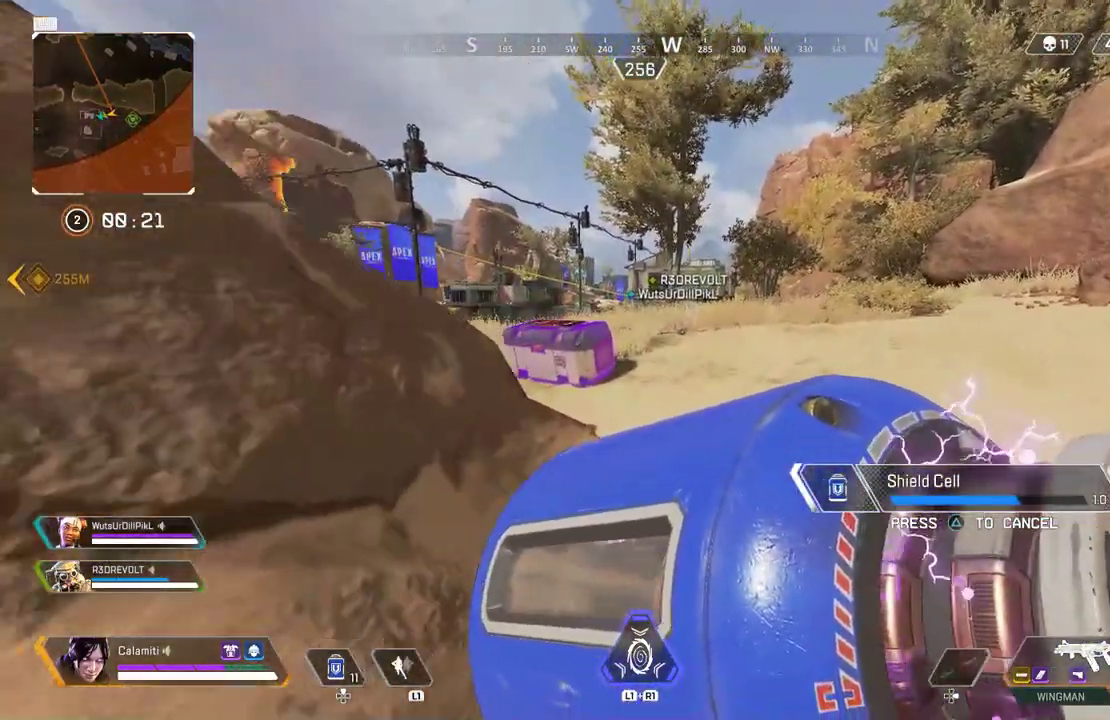
{"buttons": [], "left_stick": "center", "right_stick": "center", "events": [[17, "left_stick", "center"], [83, "left_stick", "down-left"], [233, "CIRCLE", "down"], [300, "CIRCLE", "up"], [317, "left_stick", "center"], [400, "left_stick", "right"], [500, "left_stick", "center"]]}
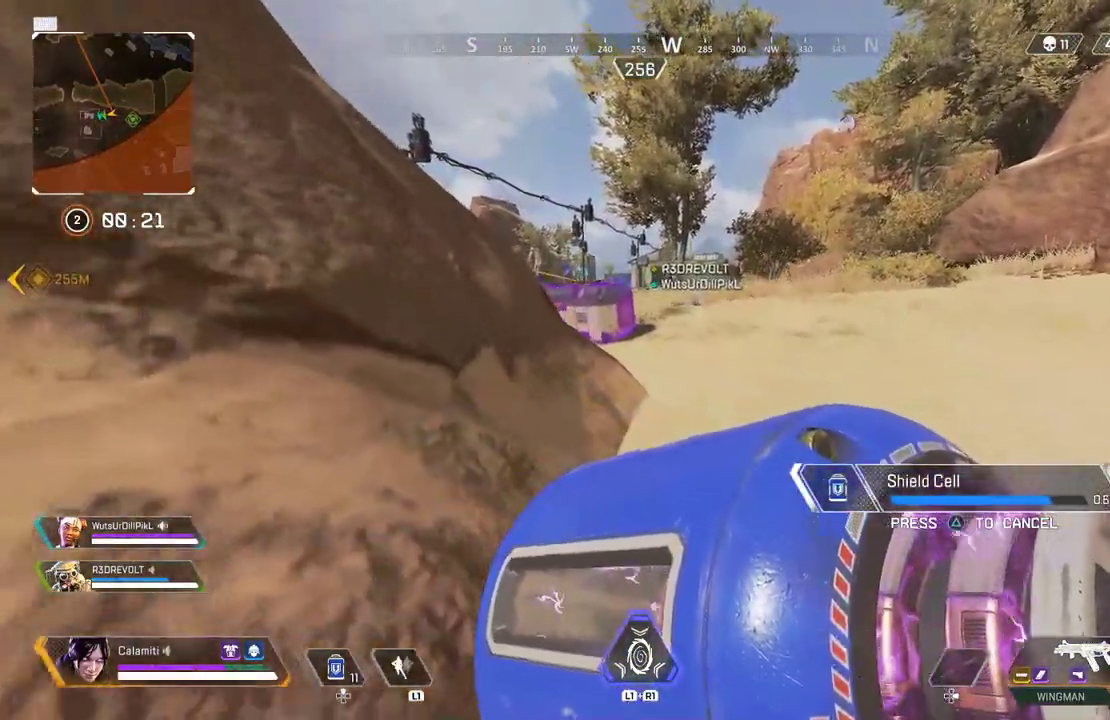
{"buttons": ["SQUARE"], "left_stick": "up-right", "right_stick": "center", "events": [[167, "left_stick", "up-right"], [200, "CIRCLE", "down"], [283, "CIRCLE", "up"], [383, "SQUARE", "down"]]}
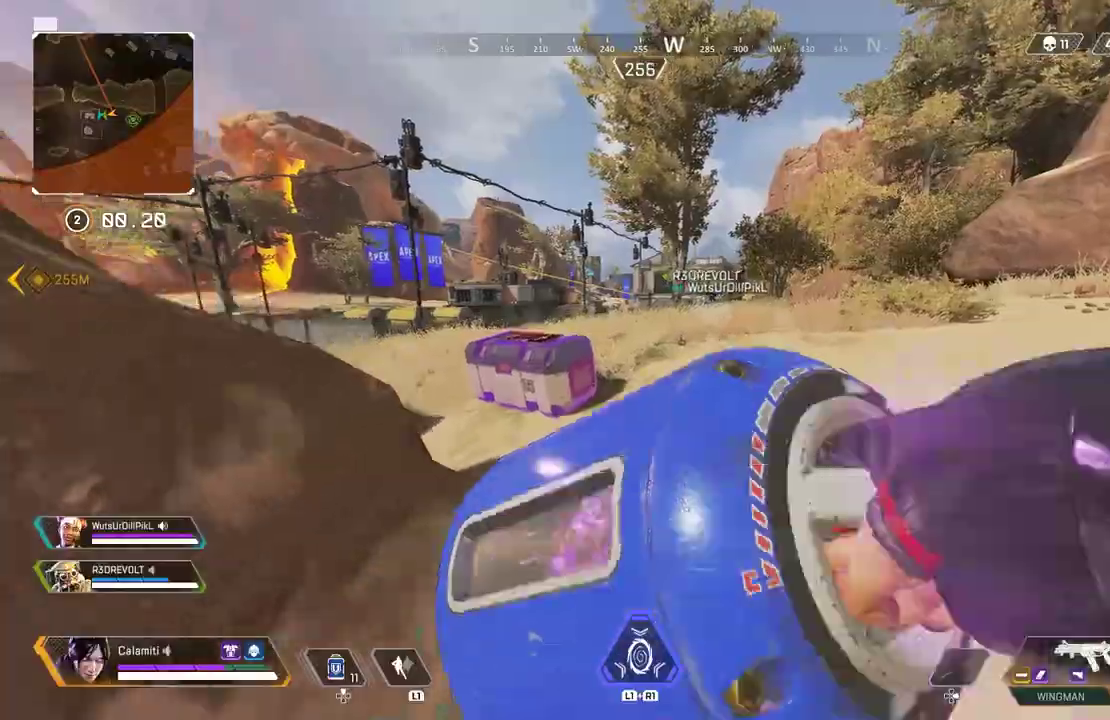
{"buttons": ["L3"], "left_stick": "up", "right_stick": "center", "events": [[233, "right_stick", "left"], [317, "left_stick", "up-left"], [317, "right_stick", "center"], [383, "left_stick", "up"], [417, "SQUARE", "up"], [483, "L3", "down"]]}
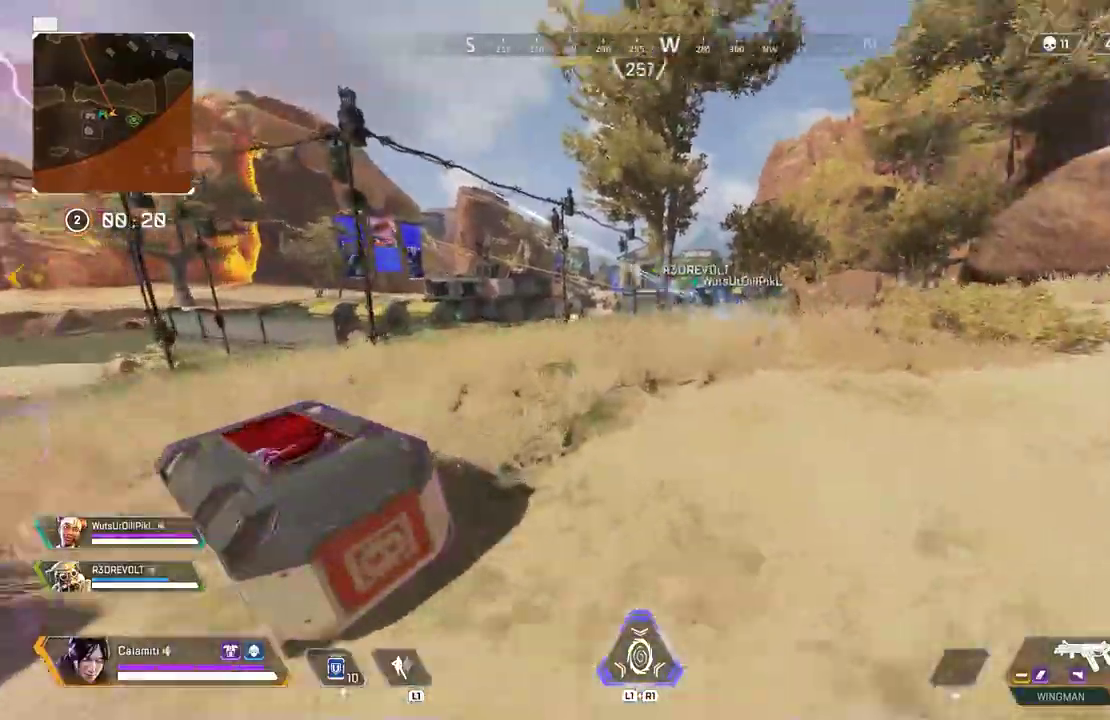
{"buttons": ["CIRCLE"], "left_stick": "up", "right_stick": "center", "events": [[217, "TRIANGLE", "down"], [283, "TRIANGLE", "up"], [300, "L3", "up"], [433, "CIRCLE", "down"]]}
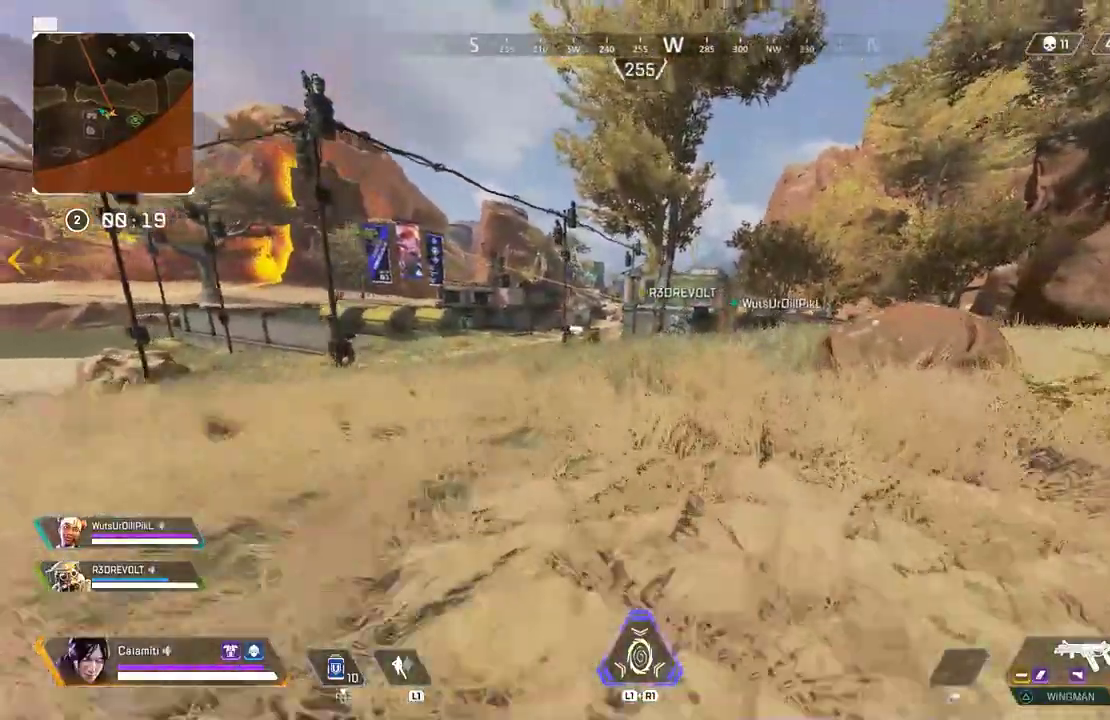
{"buttons": ["L3"], "left_stick": "up-right", "right_stick": "center", "events": [[150, "CROSS", "down"], [167, "CIRCLE", "up"], [233, "CIRCLE", "down"], [250, "CROSS", "up"], [250, "left_stick", "up-right"], [383, "CIRCLE", "up"], [467, "L3", "down"]]}
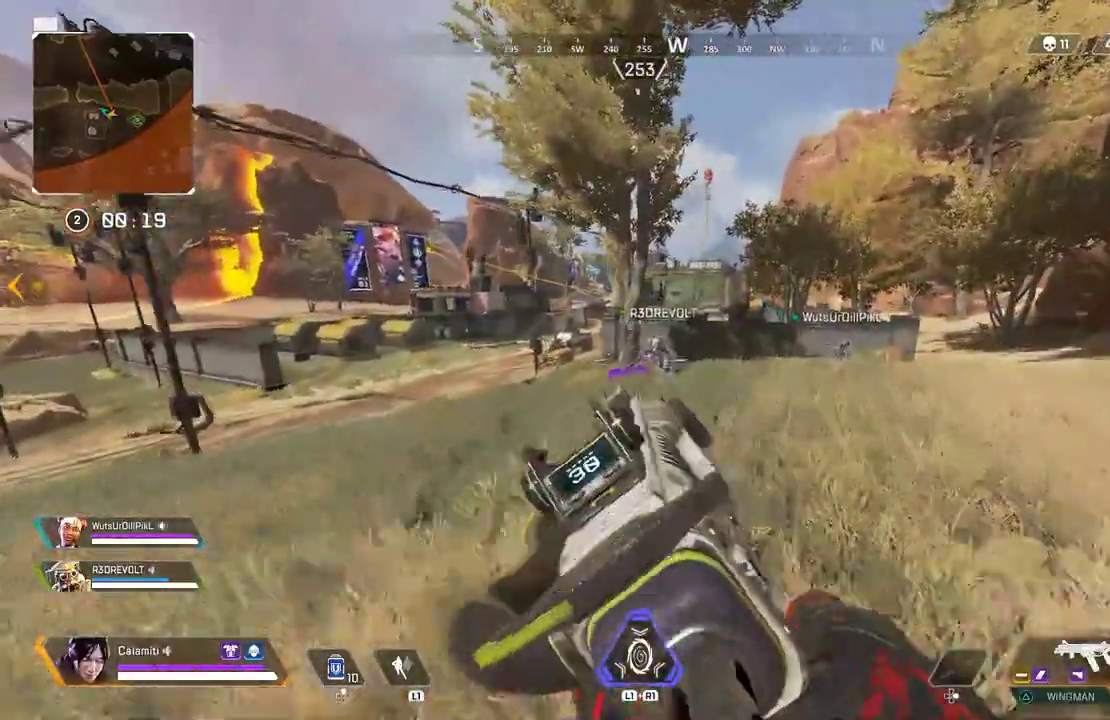
{"buttons": [], "left_stick": "up-right", "right_stick": "center", "events": [[67, "L3", "up"], [133, "L3", "down"], [317, "TRIANGLE", "down"], [383, "L3", "up"], [400, "TRIANGLE", "up"]]}
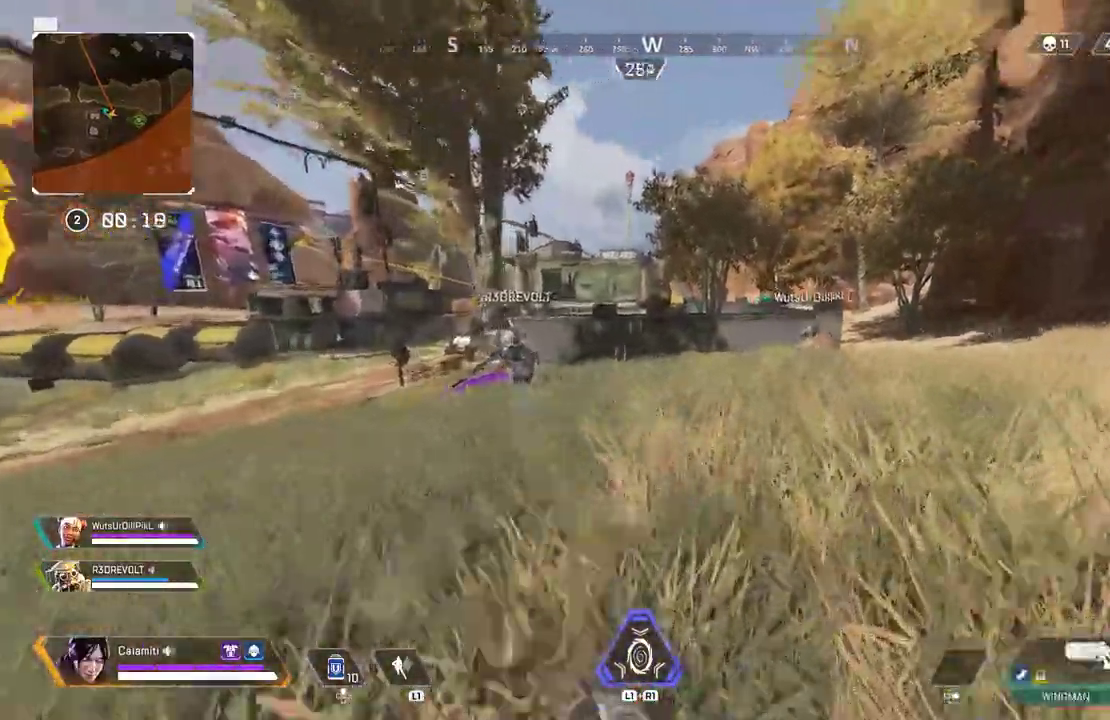
{"buttons": [], "left_stick": "up-right", "right_stick": "center", "events": []}
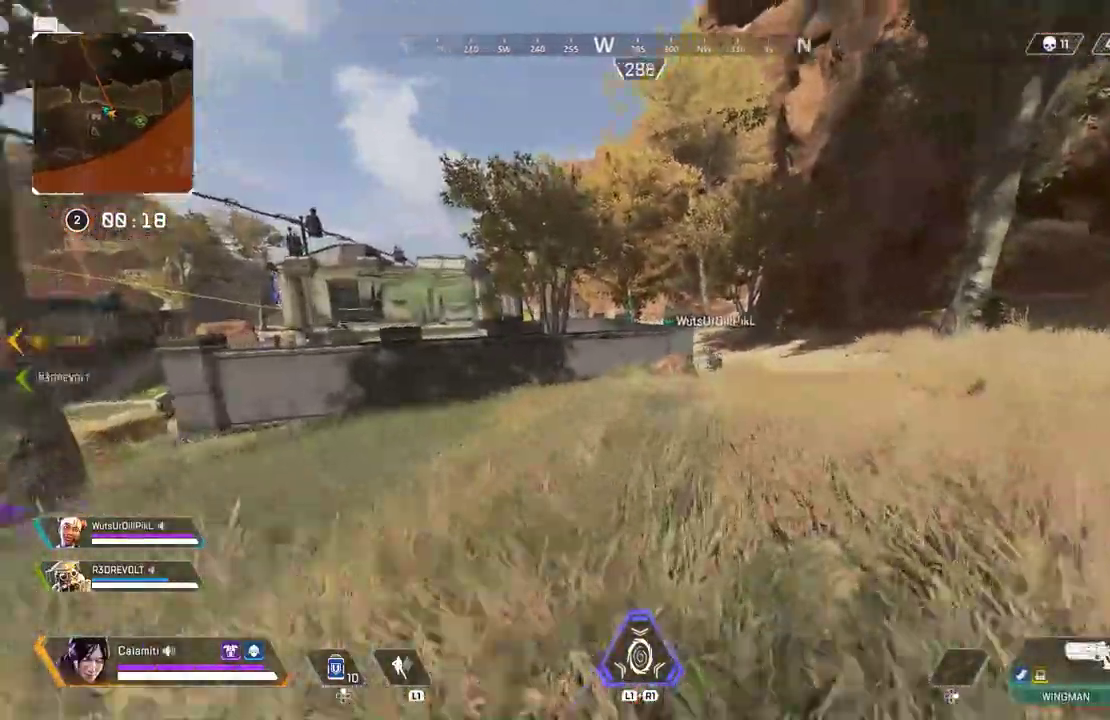
{"buttons": ["L2"], "left_stick": "up-right", "right_stick": "center", "events": [[117, "CIRCLE", "down"], [233, "CIRCLE", "up"], [233, "L3", "down"], [367, "L2", "down"], [383, "L3", "up"]]}
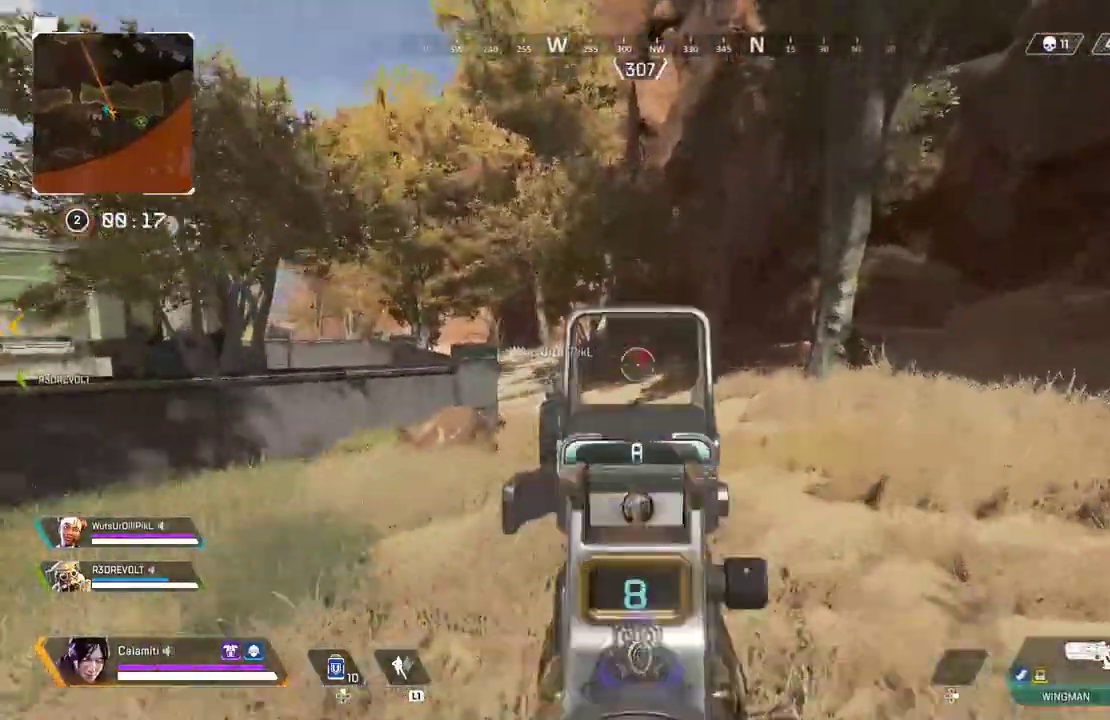
{"buttons": ["L2", "R2"], "left_stick": "up-left", "right_stick": "center", "events": [[117, "R2", "down"], [200, "left_stick", "up-left"], [217, "R2", "up"], [500, "R2", "down"]]}
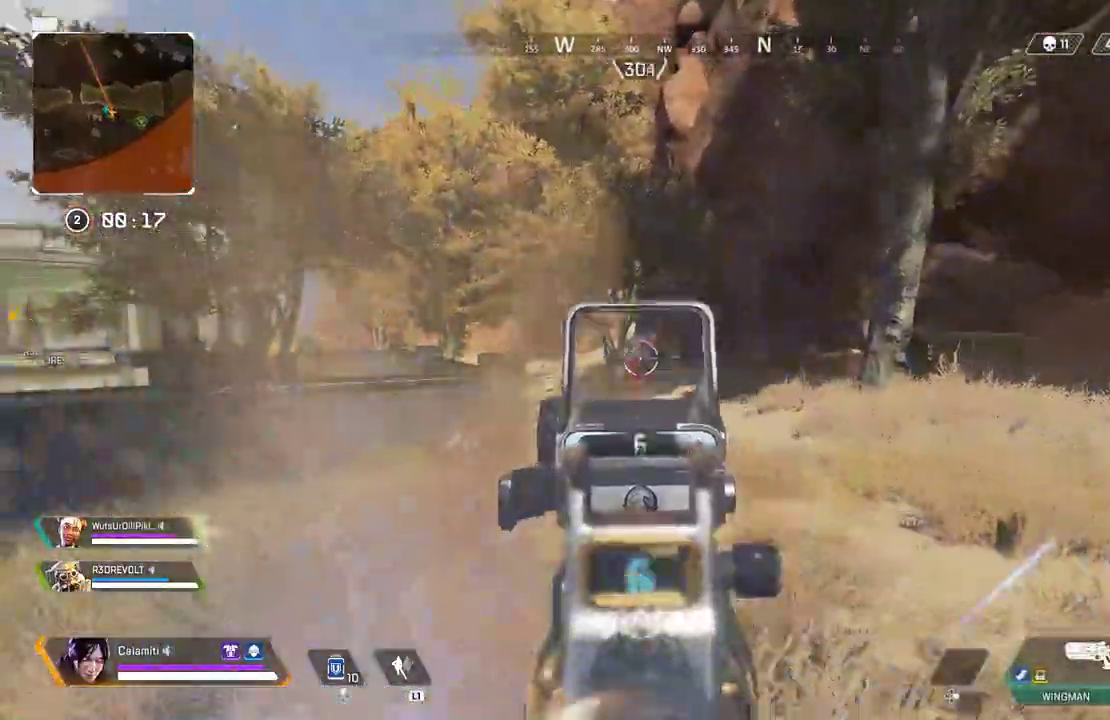
{"buttons": ["L2", "R2"], "left_stick": "up-left", "right_stick": "center", "events": [[50, "left_stick", "right"], [117, "R2", "up"], [250, "left_stick", "up"], [300, "left_stick", "up-left"], [417, "right_stick", "down-left"], [433, "R2", "down"], [500, "right_stick", "center"]]}
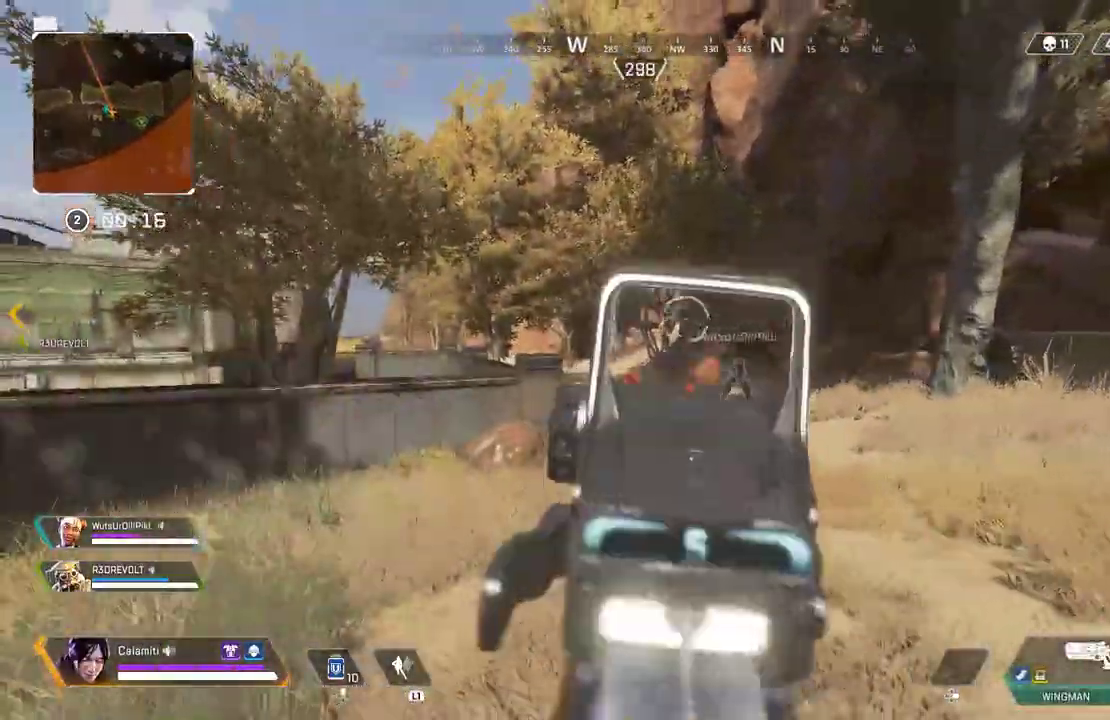
{"buttons": ["L2"], "left_stick": "right", "right_stick": "center", "events": [[17, "R2", "up"], [117, "left_stick", "right"], [283, "right_stick", "down-left"], [317, "R2", "down"], [417, "R2", "up"], [450, "right_stick", "center"]]}
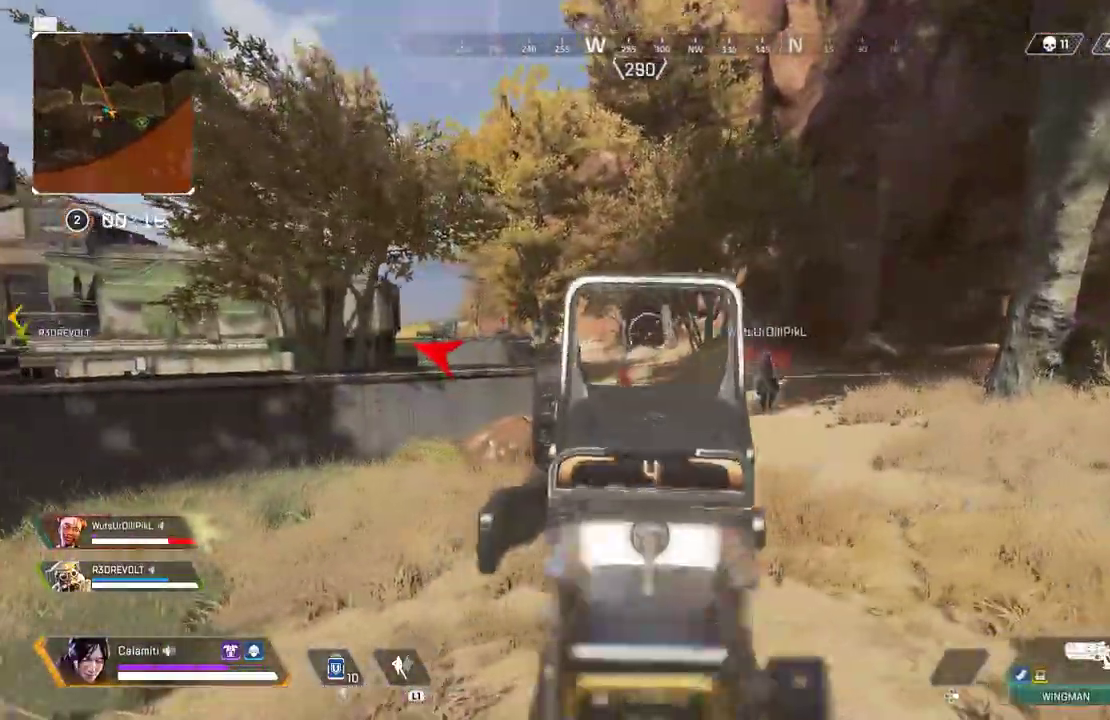
{"buttons": ["L2"], "left_stick": "up-right", "right_stick": "center", "events": [[150, "right_stick", "down-left"], [200, "R2", "down"], [267, "right_stick", "center"], [300, "R2", "up"], [367, "left_stick", "up-right"]]}
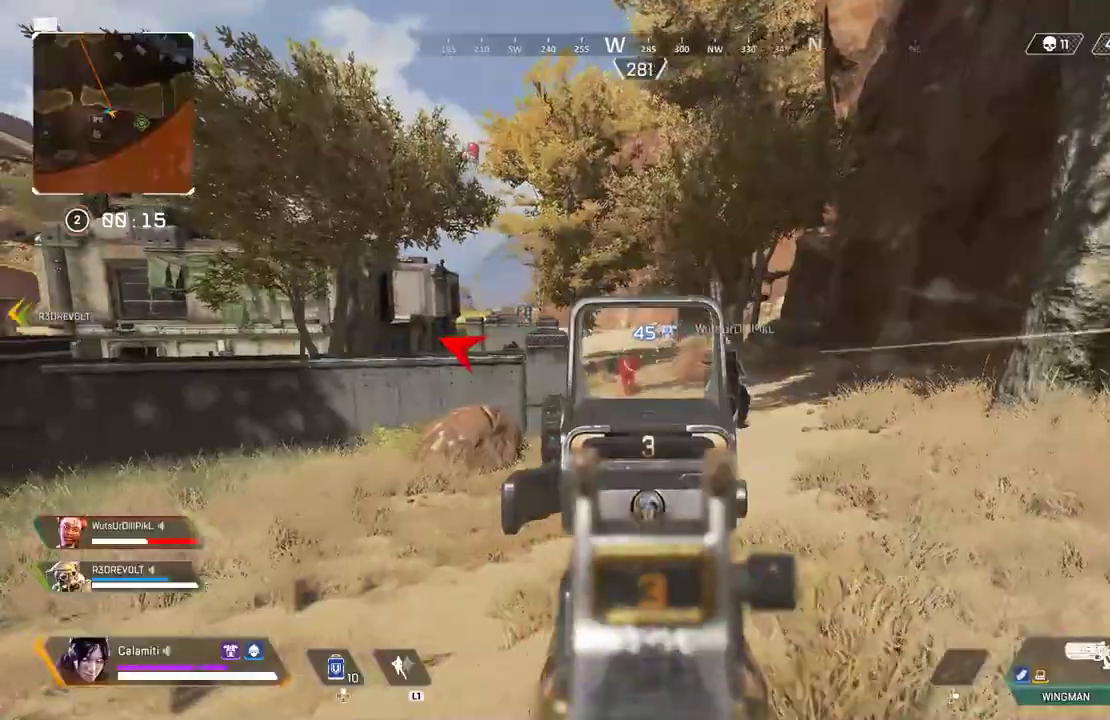
{"buttons": ["L2", "R2"], "left_stick": "up-left", "right_stick": "center", "events": [[33, "right_stick", "down-left"], [67, "R2", "down"], [100, "right_stick", "center"], [167, "R2", "up"], [267, "left_stick", "up-left"], [467, "R2", "down"]]}
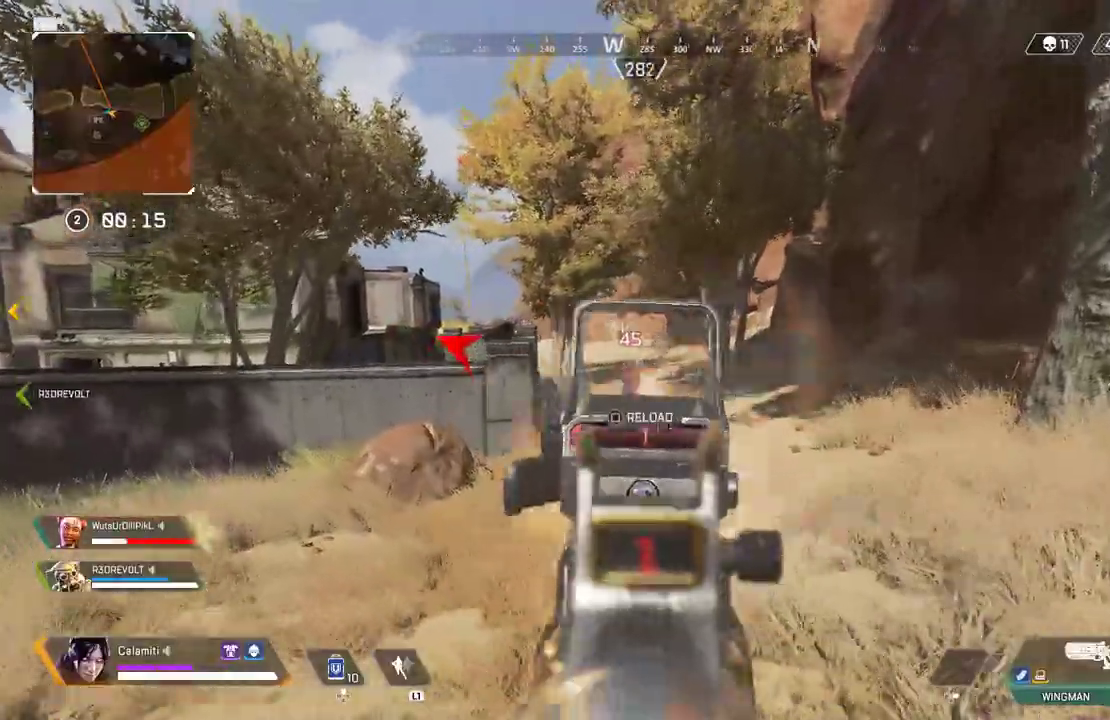
{"buttons": ["L3"], "left_stick": "up-left", "right_stick": "center", "events": [[67, "R2", "up"], [367, "L2", "up"], [400, "L3", "down"], [400, "TRIANGLE", "down"], [433, "TRIANGLE", "up"]]}
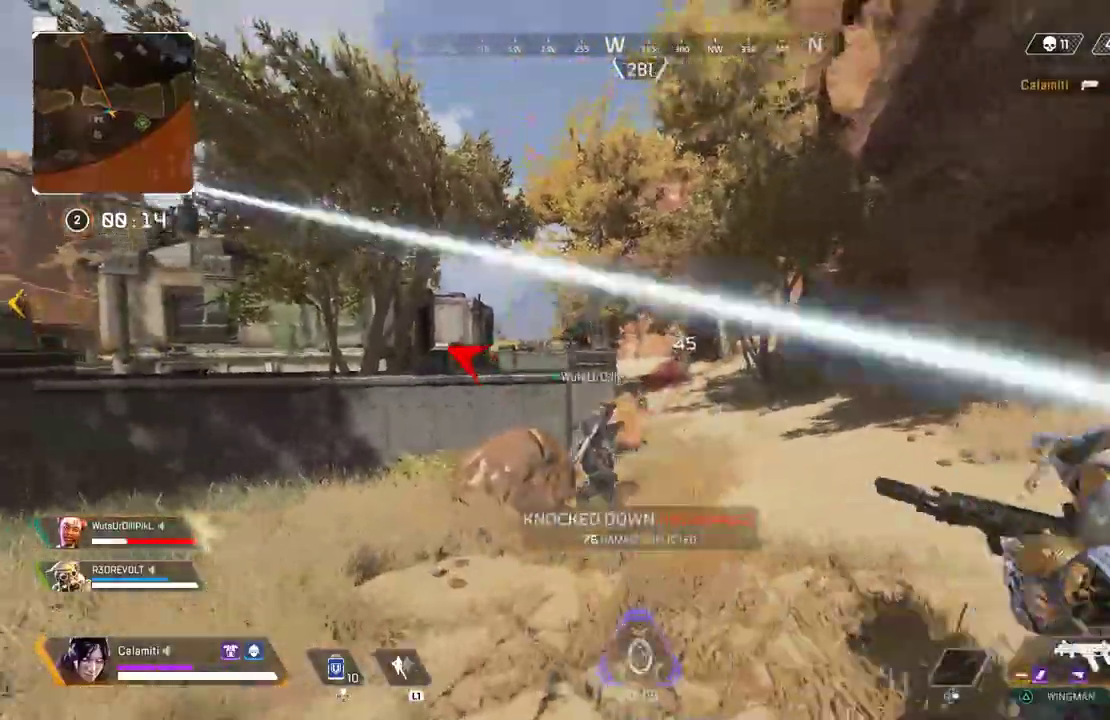
{"buttons": ["L2"], "left_stick": "right", "right_stick": "center", "events": [[17, "left_stick", "up"], [50, "L3", "up"], [150, "CIRCLE", "down"], [267, "CIRCLE", "up"], [283, "L3", "down"], [283, "left_stick", "up-right"], [417, "L2", "down"], [433, "L3", "up"], [467, "left_stick", "right"]]}
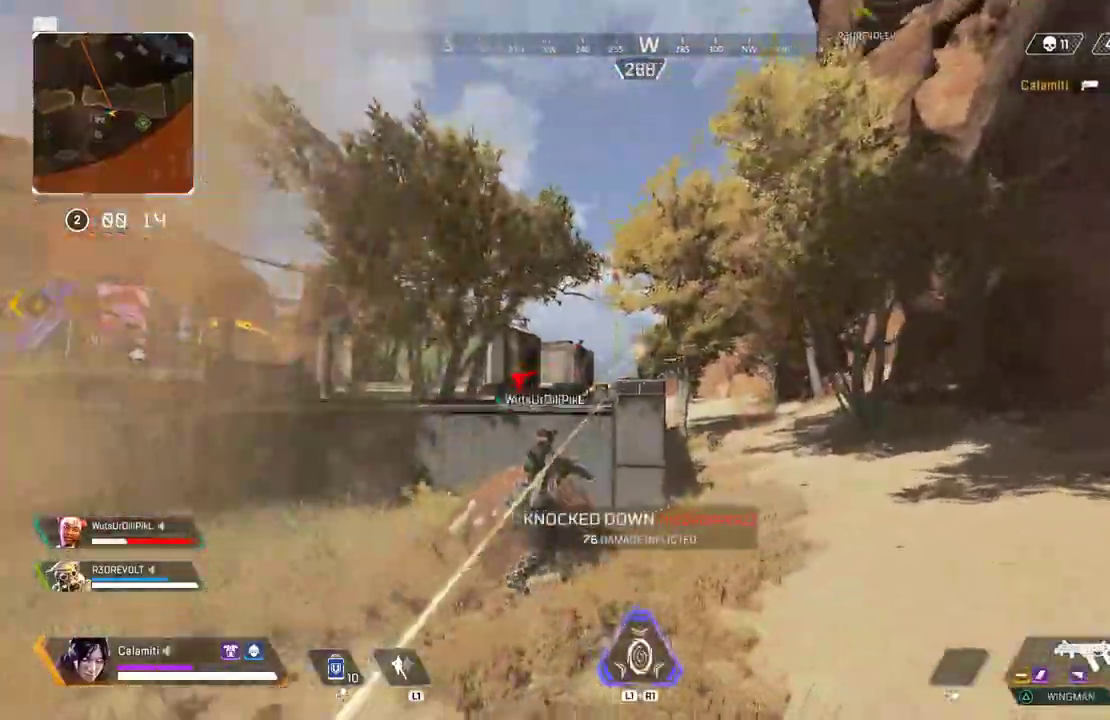
{"buttons": ["L2", "R2"], "left_stick": "right", "right_stick": "center", "events": [[33, "R2", "down"], [117, "left_stick", "center"], [183, "left_stick", "up-left"], [350, "left_stick", "right"]]}
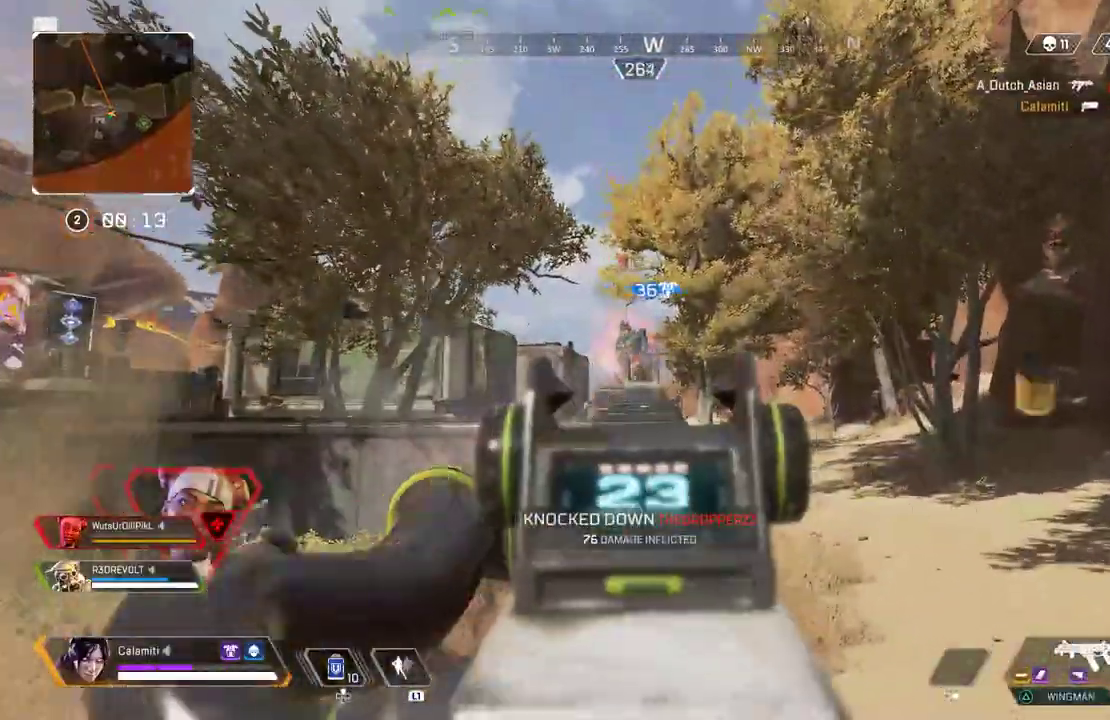
{"buttons": ["L2", "R2"], "left_stick": "up-right", "right_stick": "center", "events": [[217, "CROSS", "down"], [450, "left_stick", "up-right"], [500, "CROSS", "up"]]}
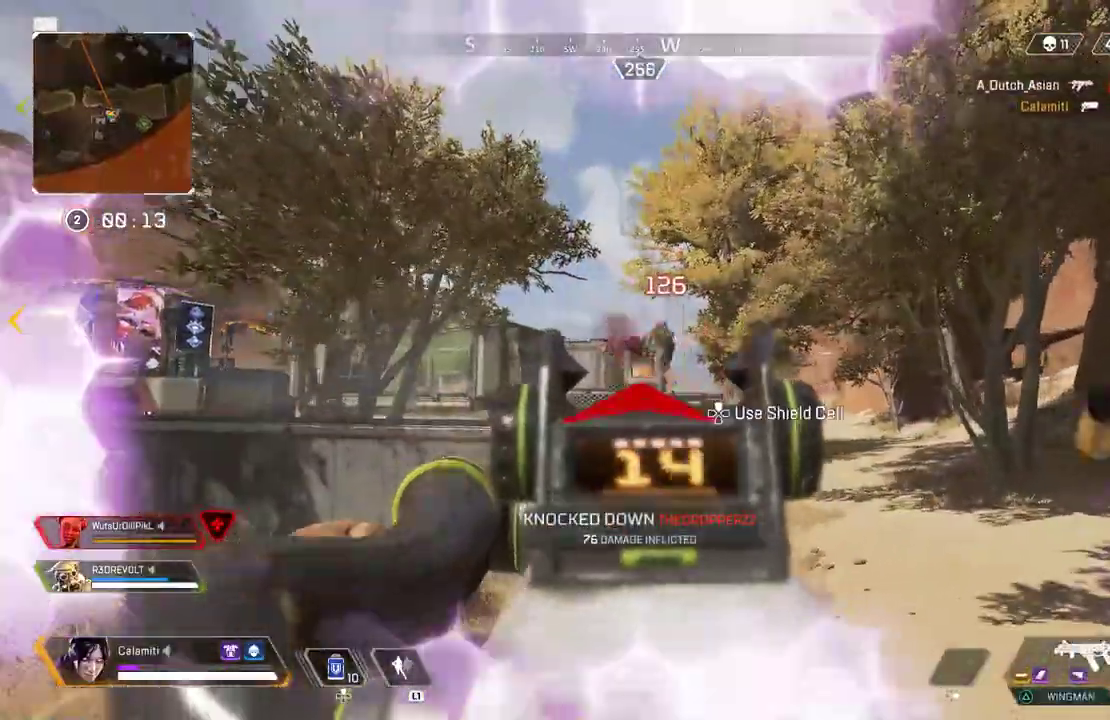
{"buttons": ["L3"], "left_stick": "up", "right_stick": "center"}
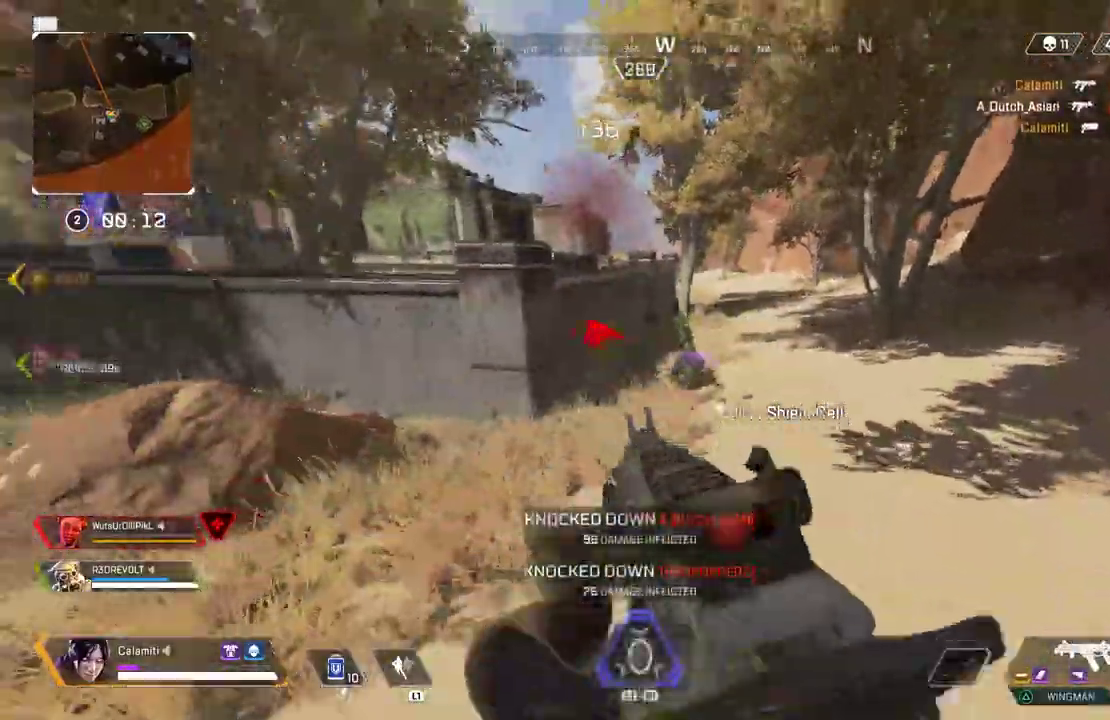
{"buttons": [], "left_stick": "up", "right_stick": "left", "events": [[167, "L3", "up"], [333, "CIRCLE", "down"], [483, "CIRCLE", "up"], [500, "right_stick", "left"]]}
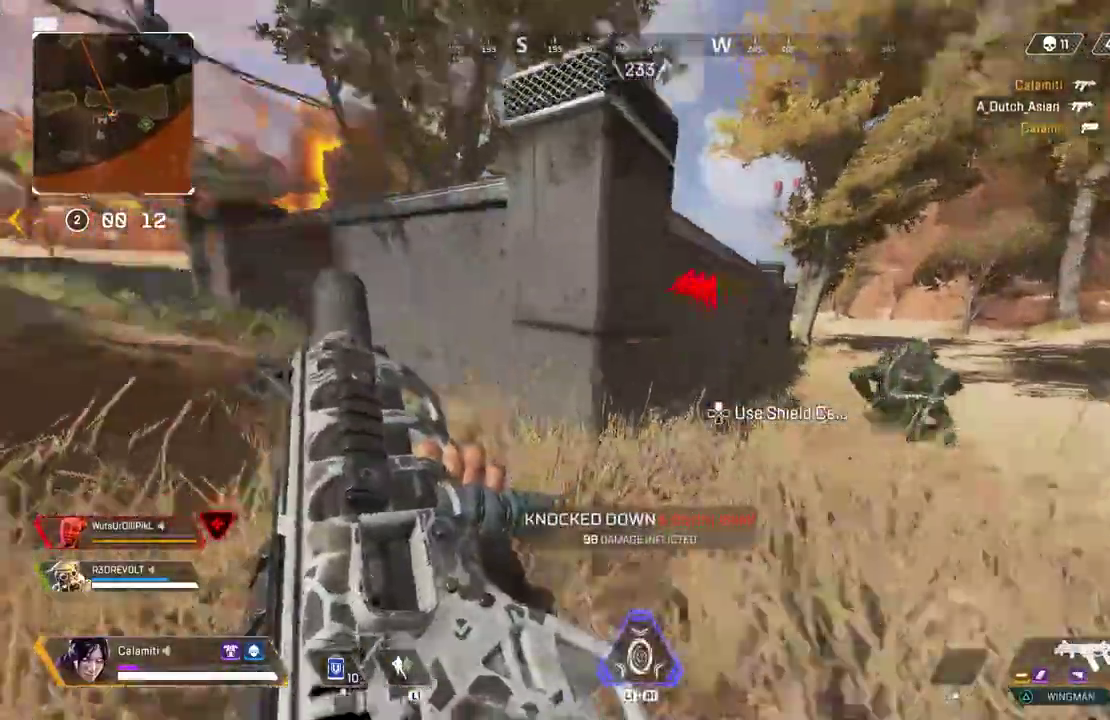
{"buttons": ["DPAD_UP"], "left_stick": "up-left", "right_stick": "center", "events": [[17, "L3", "down"], [150, "L3", "up"], [167, "CIRCLE", "down"], [200, "right_stick", "center"], [267, "CIRCLE", "up"], [267, "left_stick", "right"], [350, "left_stick", "center"], [367, "DPAD_UP", "down"], [400, "left_stick", "up-left"]]}